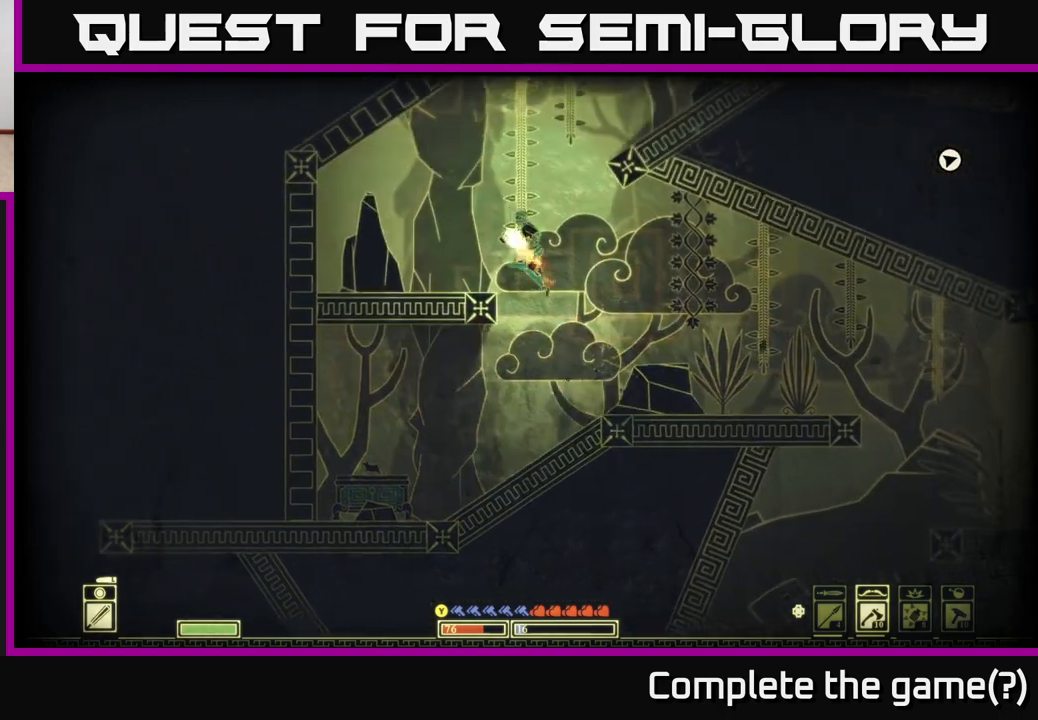
Gameplay with a controller (Xbox layout); each line is a JSON object with the inputs held at the frame after it. "events" lists button and stick changes between this image and that frame as [ms after this image, input, new state], when the widget could be followed in between.
{"buttons": [], "left_stick": "left", "right_stick": "center", "events": [[183, "A", "up"]]}
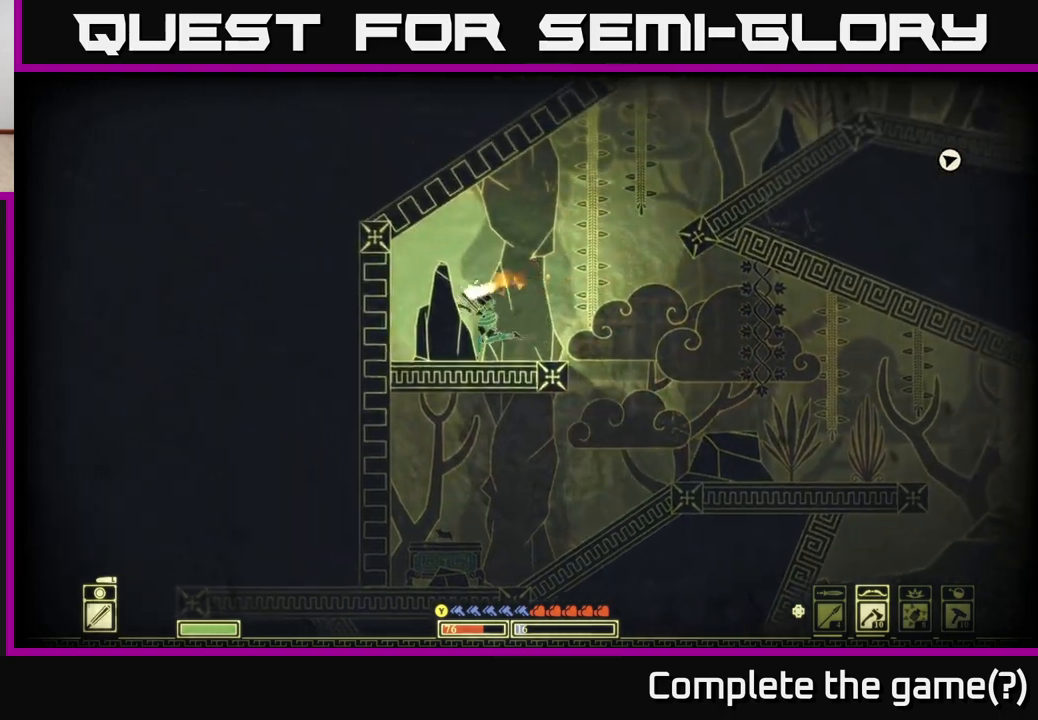
{"buttons": [], "left_stick": "right", "right_stick": "center", "events": [[200, "left_stick", "right"]]}
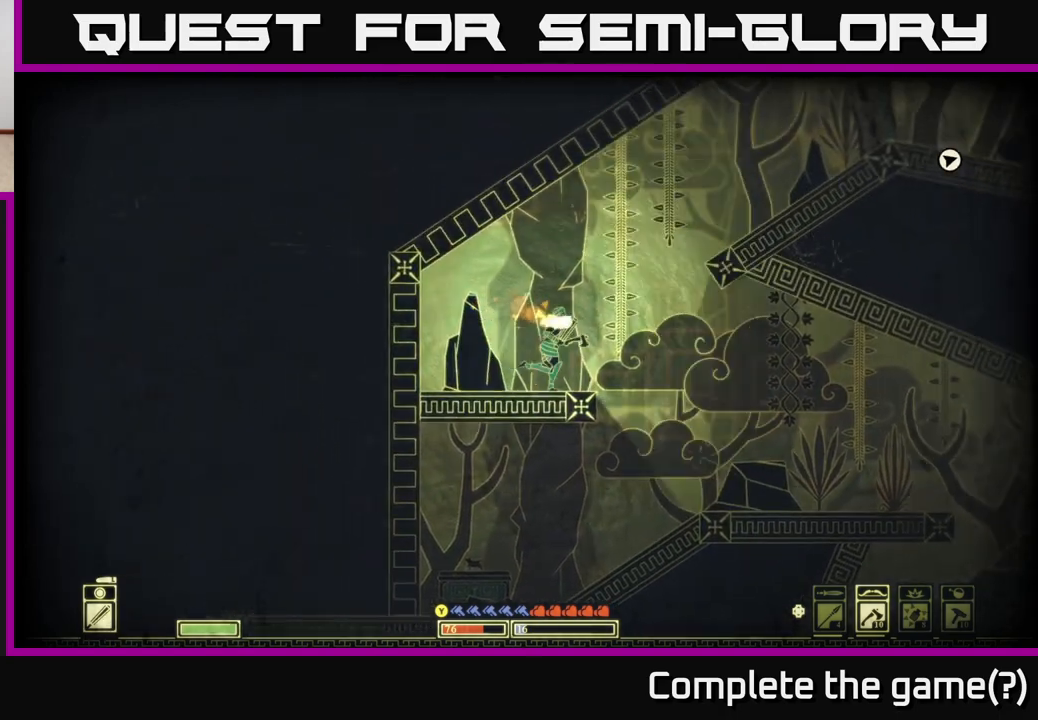
{"buttons": ["A"], "left_stick": "right", "right_stick": "center", "events": [[100, "A", "down"]]}
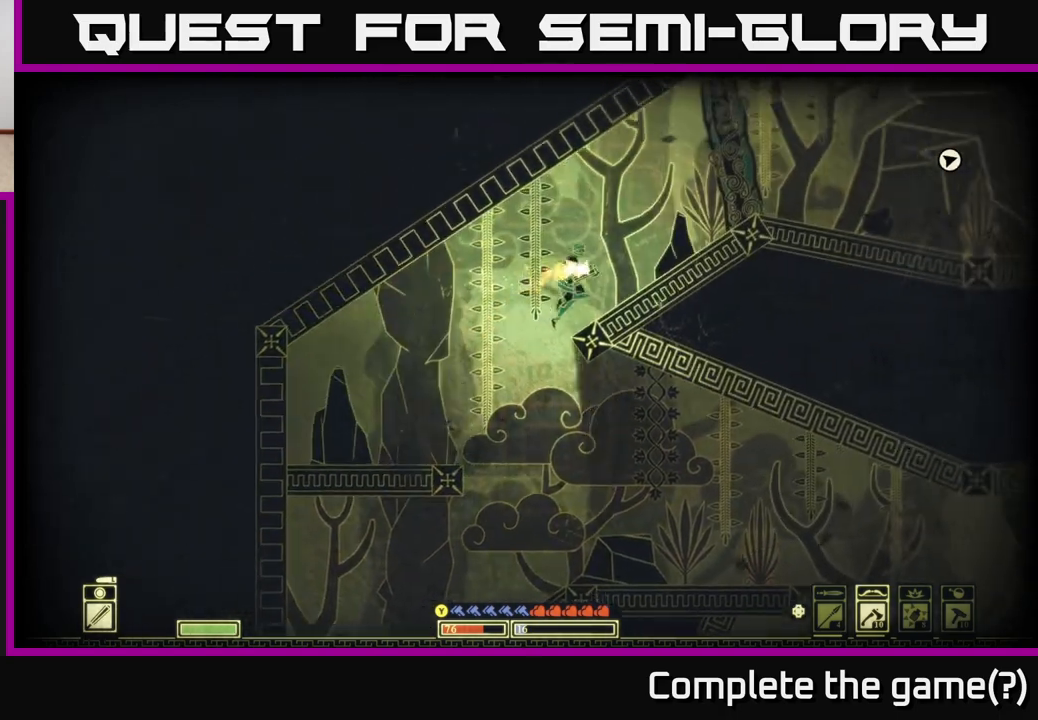
{"buttons": [], "left_stick": "right", "right_stick": "center", "events": [[100, "A", "up"], [200, "A", "down"], [350, "A", "up"]]}
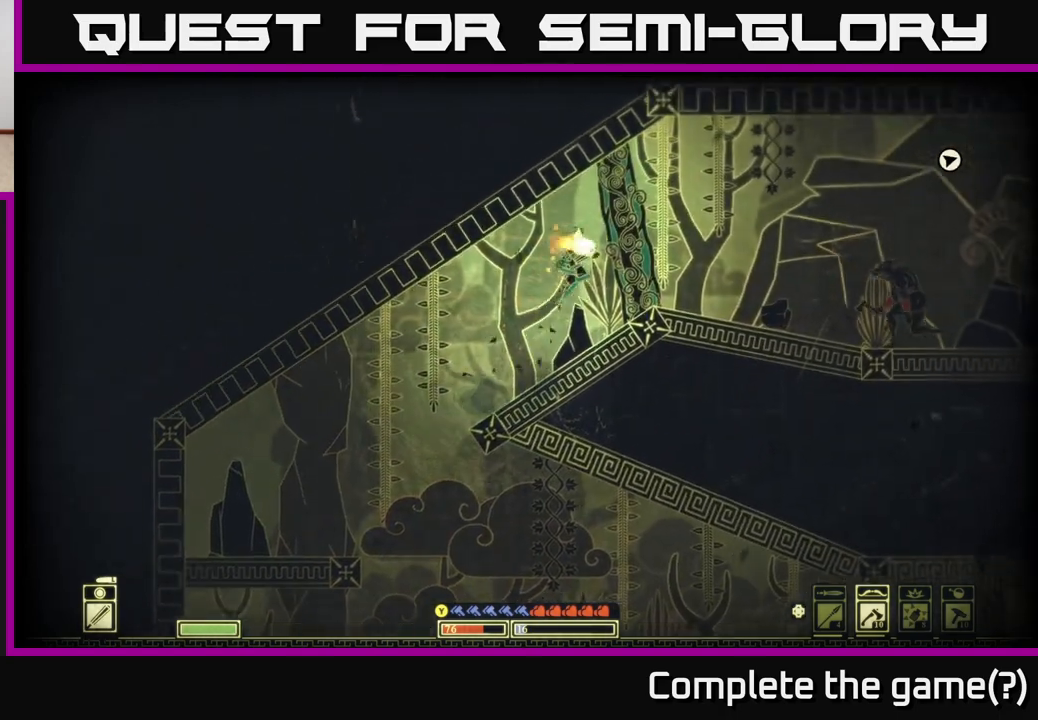
{"buttons": [], "left_stick": "center", "right_stick": "right", "events": [[133, "left_stick", "center"], [183, "R2", "down"], [217, "right_stick", "right"], [317, "R2", "up"]]}
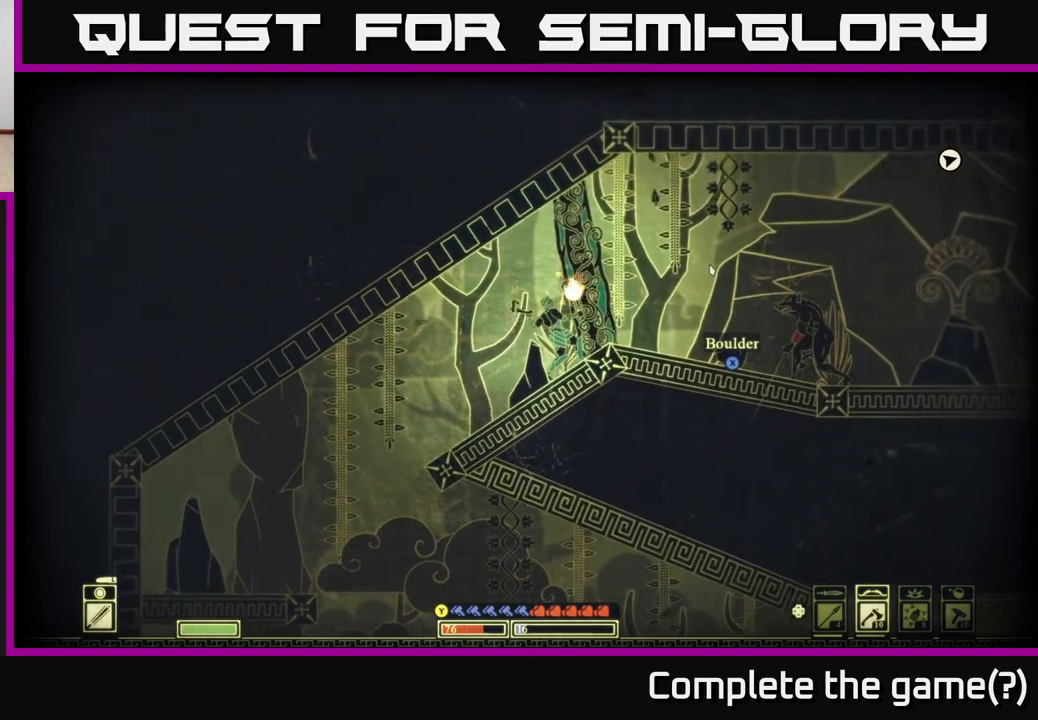
{"buttons": [], "left_stick": "center", "right_stick": "right", "events": []}
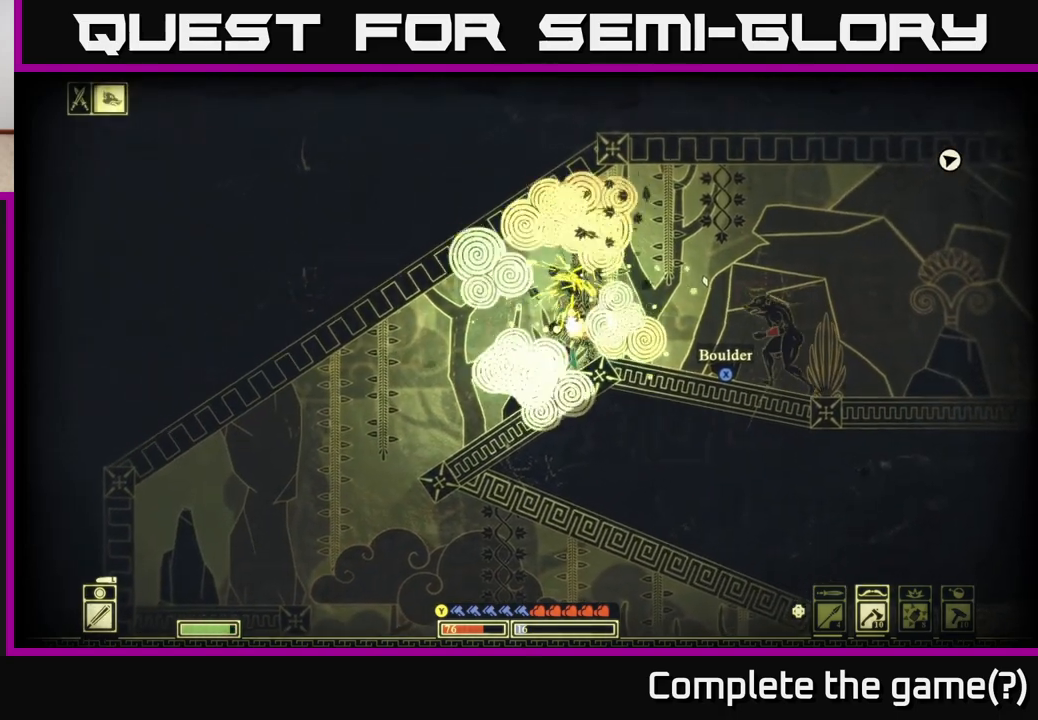
{"buttons": [], "left_stick": "center", "right_stick": "right", "events": []}
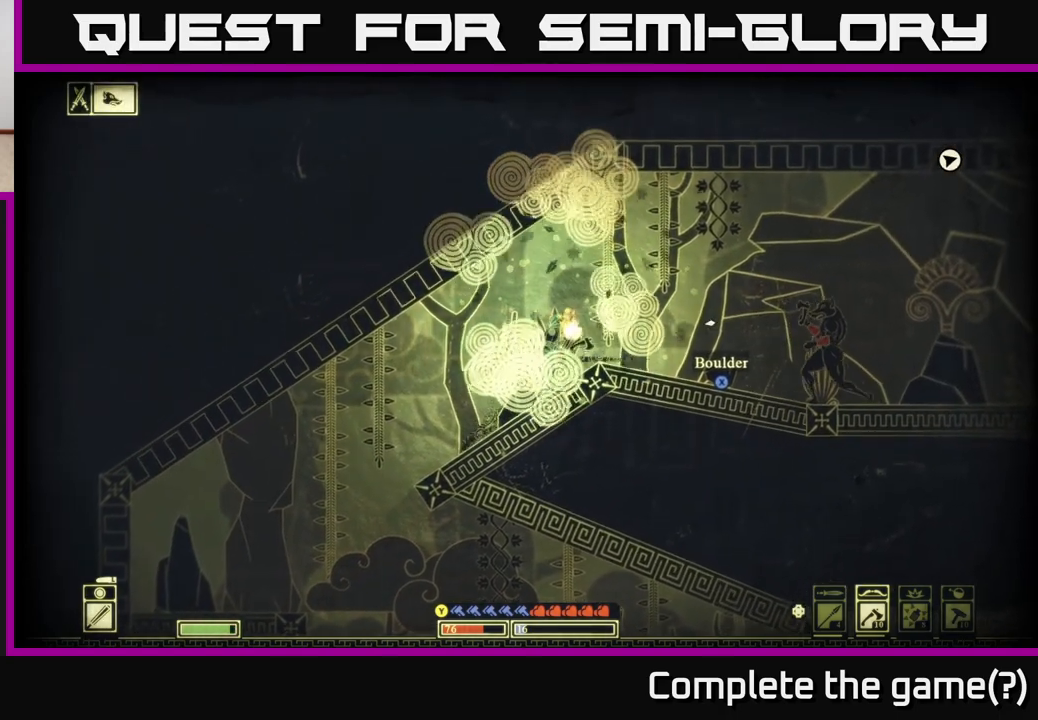
{"buttons": ["R1"], "left_stick": "center", "right_stick": "right", "events": [[67, "left_stick", "right"], [233, "R1", "down"], [300, "left_stick", "center"]]}
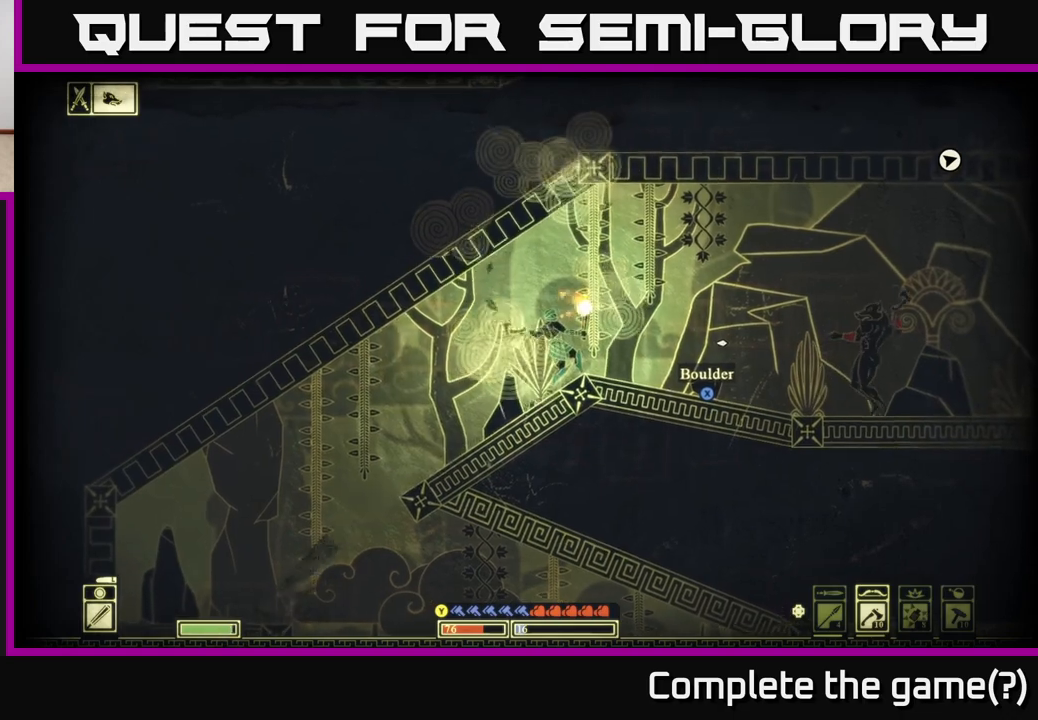
{"buttons": [], "left_stick": "left", "right_stick": "right", "events": [[67, "R1", "up"], [167, "left_stick", "left"]]}
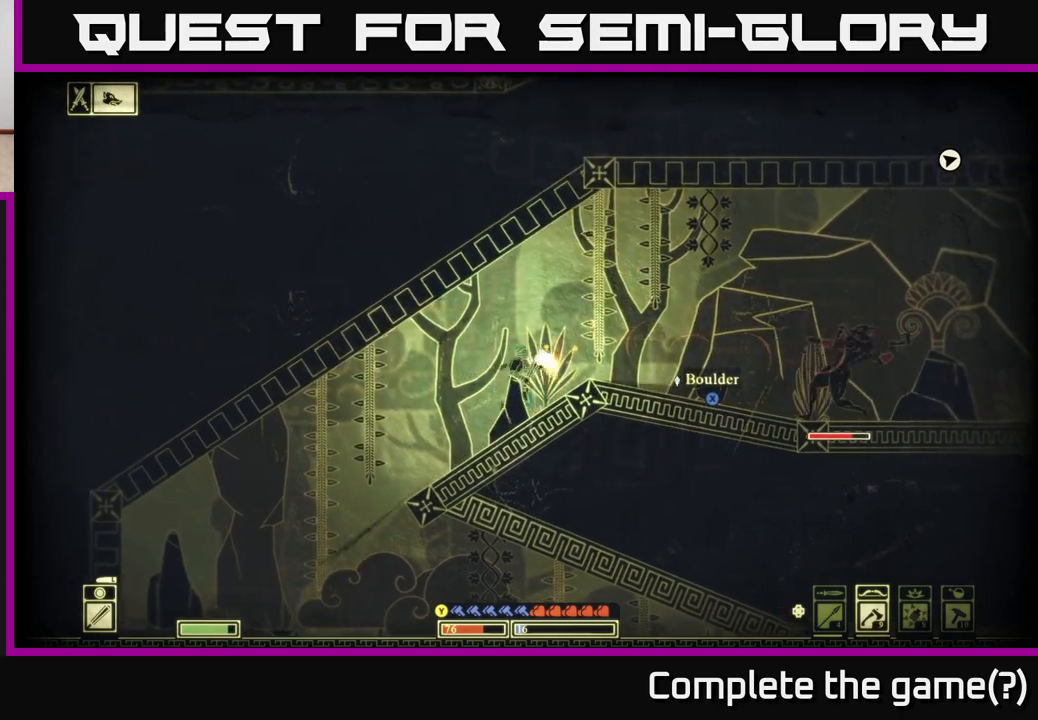
{"buttons": [], "left_stick": "right", "right_stick": "center", "events": [[83, "right_stick", "center"], [400, "left_stick", "down"], [450, "left_stick", "right"]]}
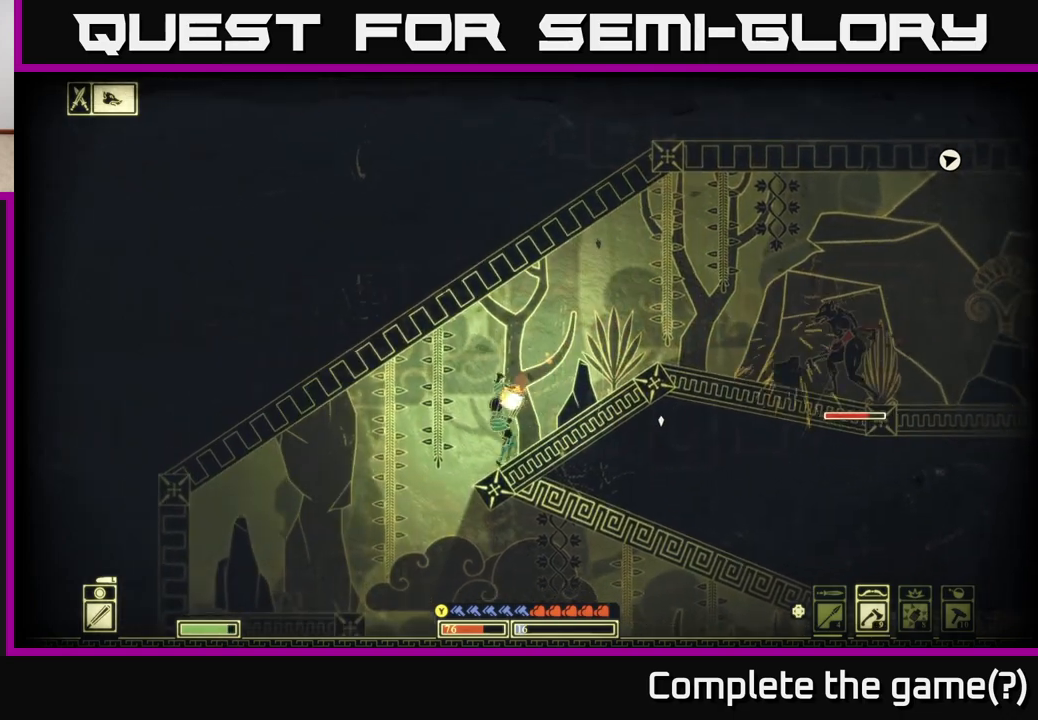
{"buttons": [], "left_stick": "right", "right_stick": "right", "events": [[50, "left_stick", "center"], [233, "left_stick", "right"], [400, "right_stick", "right"]]}
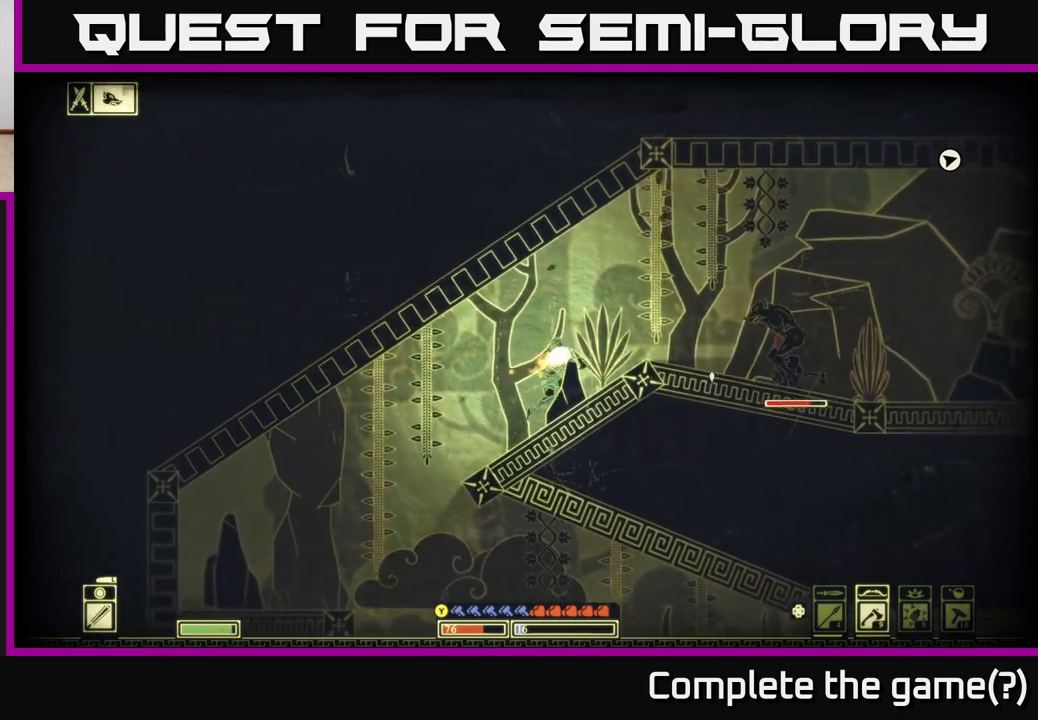
{"buttons": [], "left_stick": "right", "right_stick": "right", "events": [[100, "R2", "down"], [267, "R2", "up"]]}
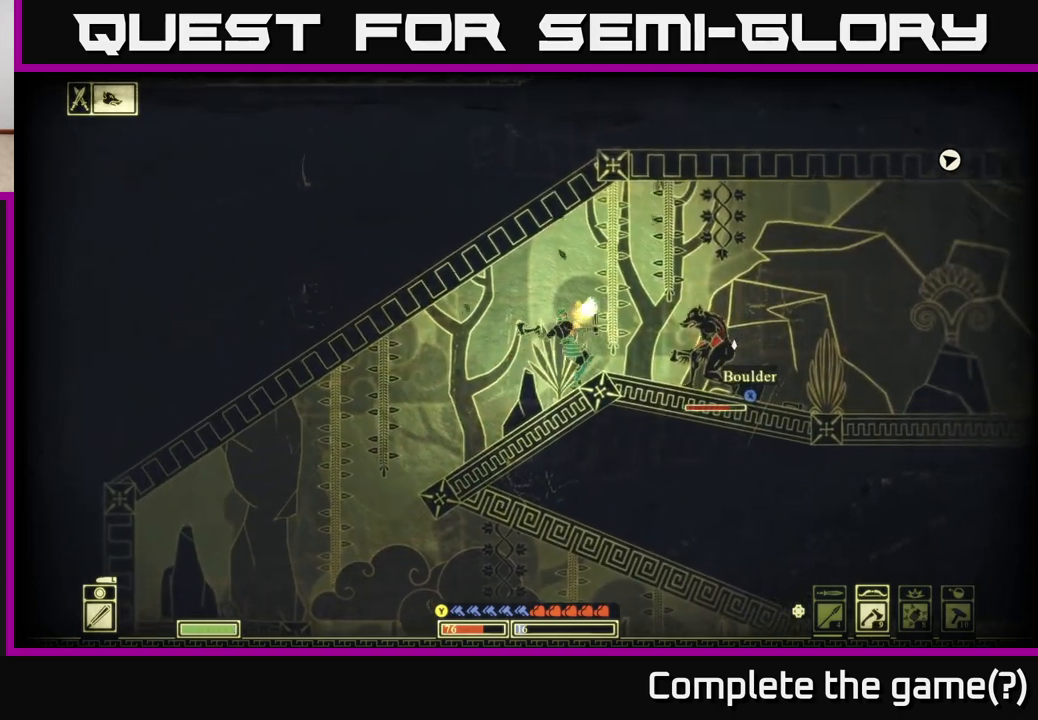
{"buttons": [], "left_stick": "right", "right_stick": "center", "events": [[300, "right_stick", "center"], [400, "B", "down"], [467, "B", "up"]]}
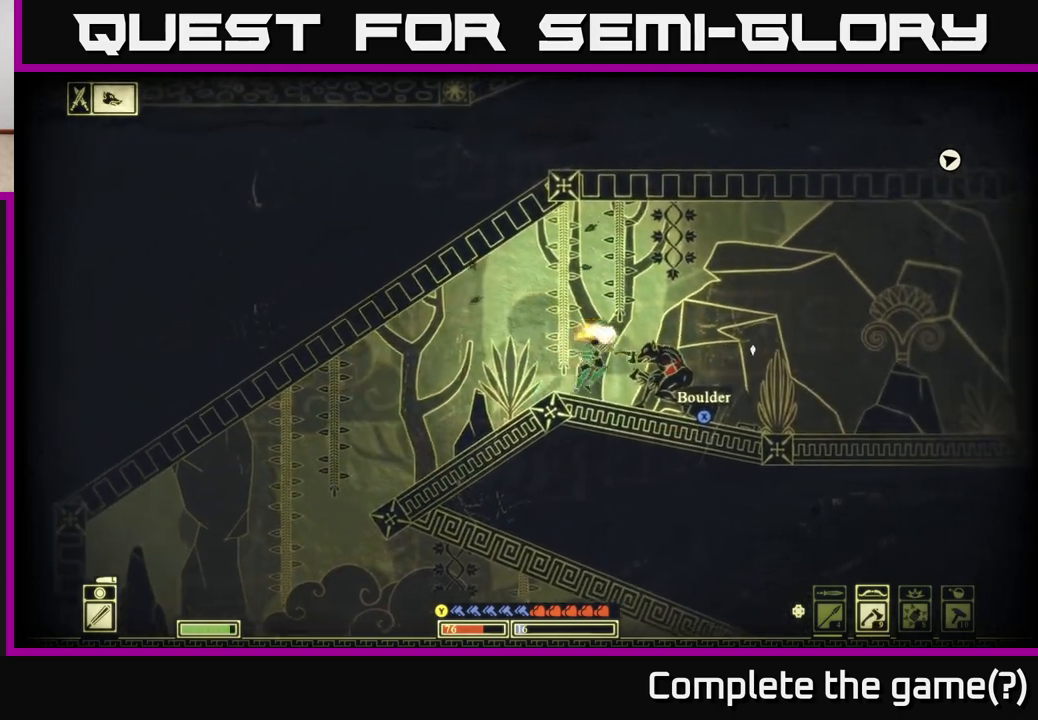
{"buttons": ["B"], "left_stick": "right", "right_stick": "center", "events": [[33, "B", "down"], [100, "B", "up"], [150, "B", "down"], [250, "B", "up"], [317, "B", "down"], [417, "B", "up"], [467, "B", "down"]]}
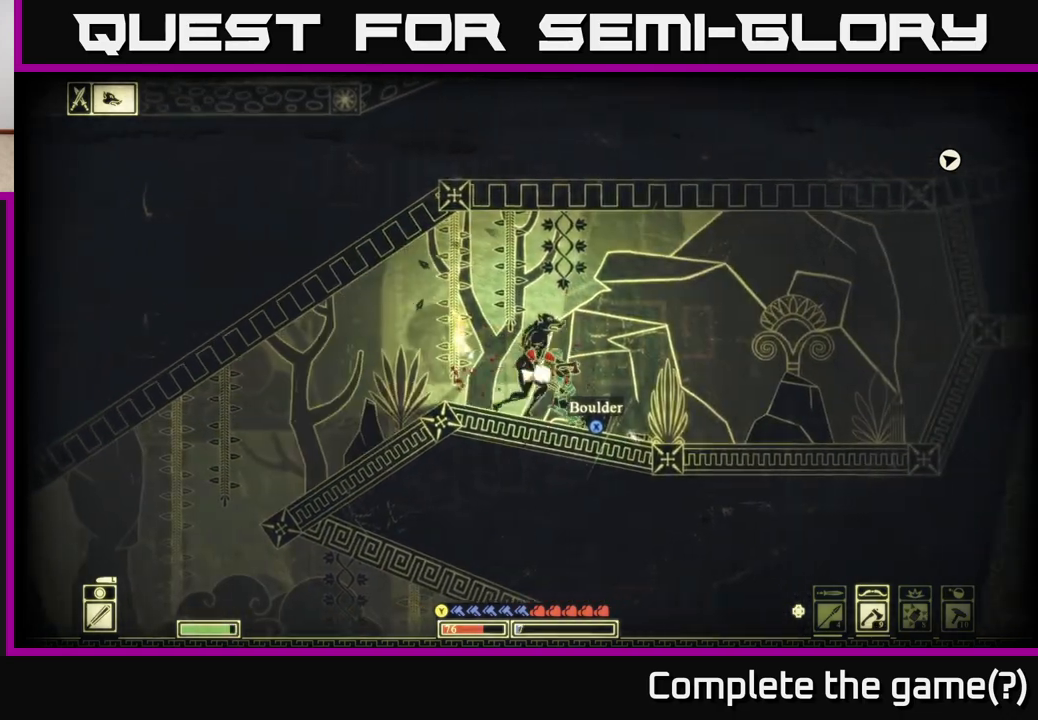
{"buttons": [], "left_stick": "center", "right_stick": "center", "events": [[67, "B", "up"], [100, "left_stick", "center"], [150, "B", "down"], [250, "B", "up"], [300, "left_stick", "right"], [333, "B", "down"], [433, "B", "up"], [483, "left_stick", "center"]]}
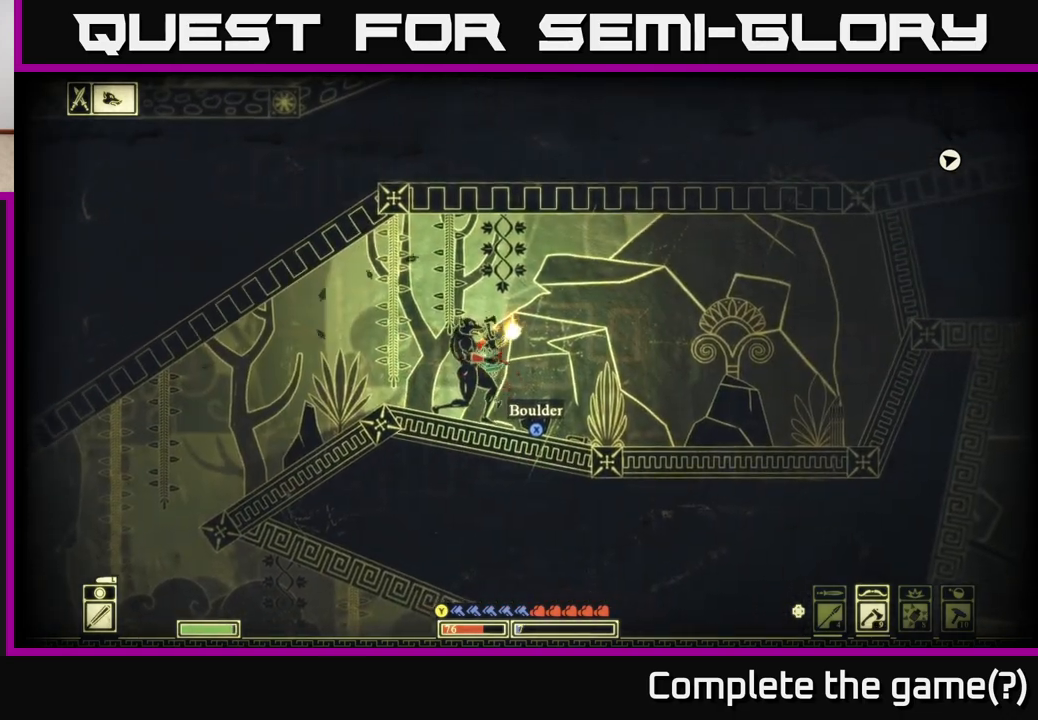
{"buttons": [], "left_stick": "right", "right_stick": "center", "events": [[33, "left_stick", "left"], [183, "left_stick", "right"]]}
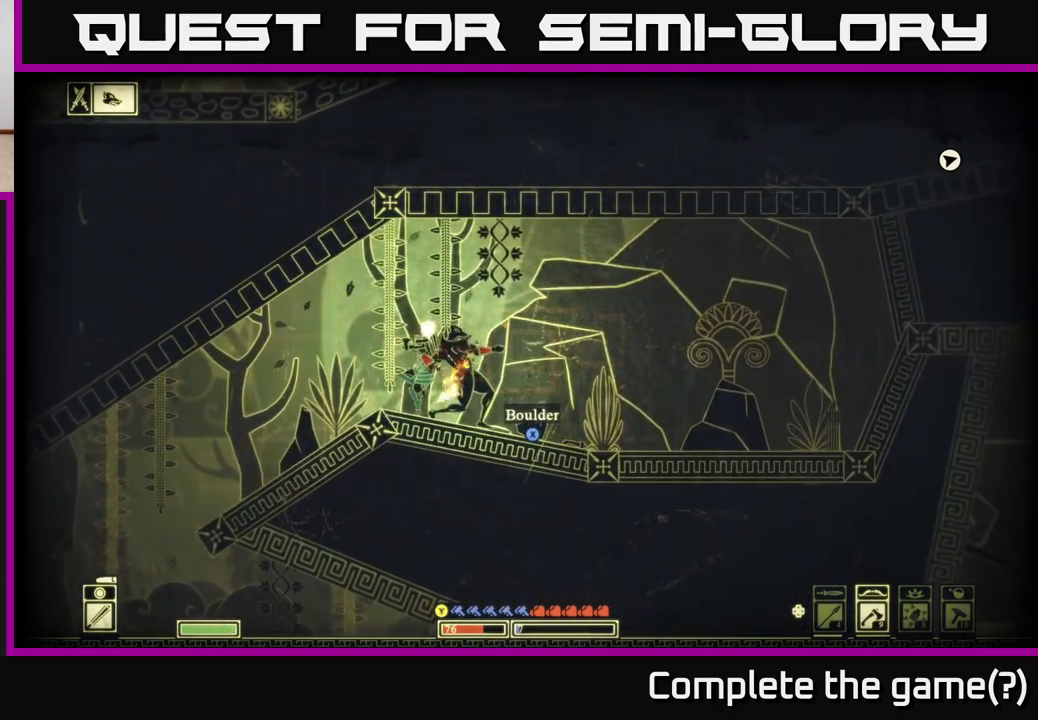
{"buttons": [], "left_stick": "right", "right_stick": "center", "events": []}
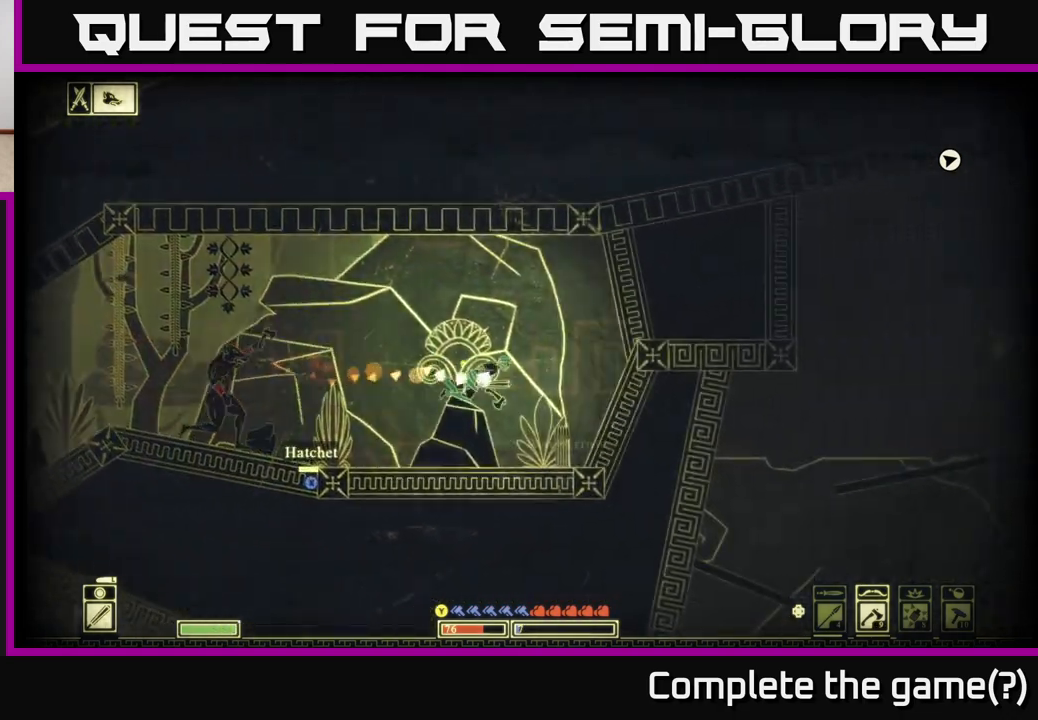
{"buttons": [], "left_stick": "up", "right_stick": "up-left", "events": [[267, "left_stick", "left"], [350, "right_stick", "left"], [433, "left_stick", "center"], [483, "right_stick", "up-left"], [500, "left_stick", "up"]]}
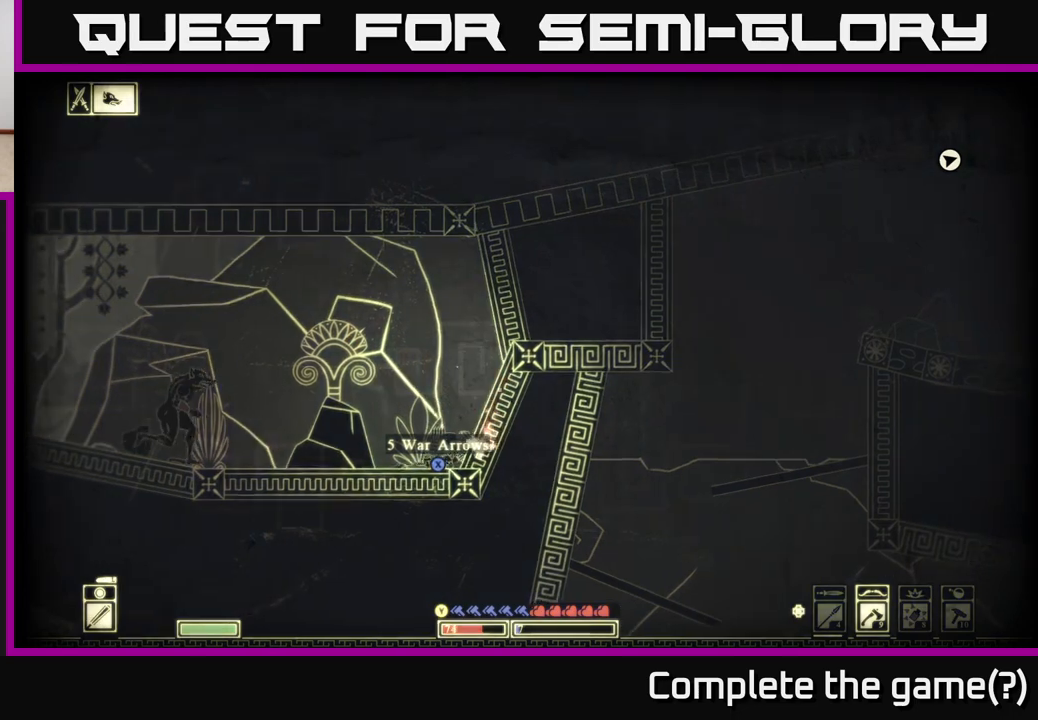
{"buttons": [], "left_stick": "up-right", "right_stick": "center", "events": [[150, "right_stick", "center"], [183, "left_stick", "center"], [450, "left_stick", "up-right"]]}
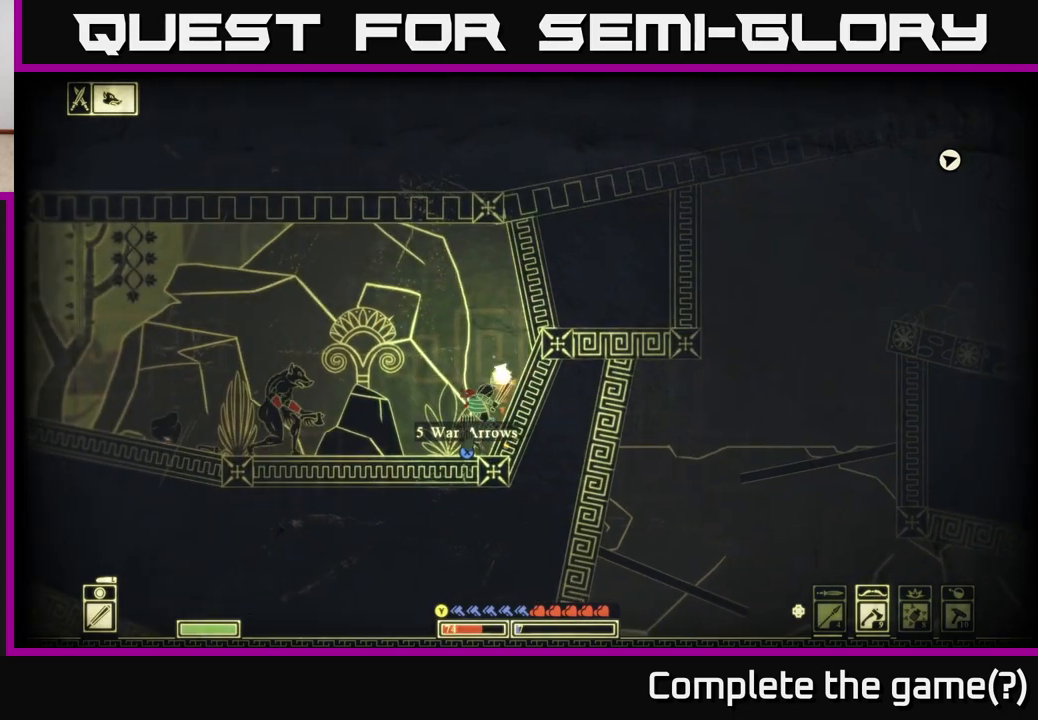
{"buttons": ["X"], "left_stick": "center", "right_stick": "center", "events": [[17, "X", "down"], [50, "left_stick", "center"]]}
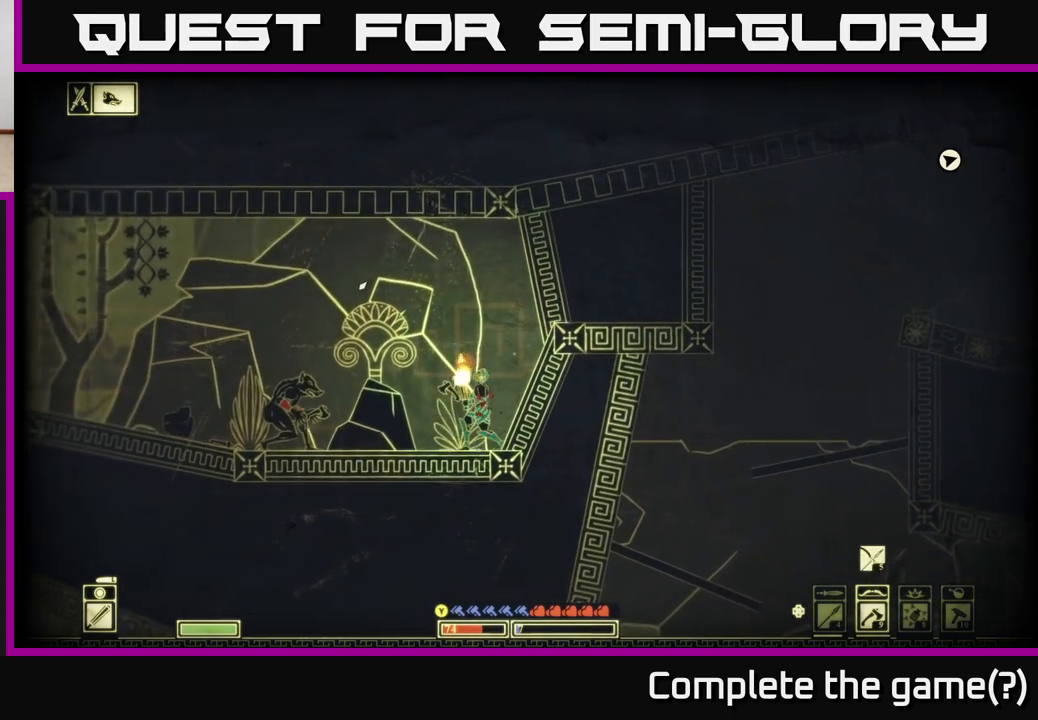
{"buttons": [], "left_stick": "right", "right_stick": "left", "events": [[17, "left_stick", "left"], [33, "X", "up"], [150, "R2", "down"], [217, "right_stick", "left"], [250, "R2", "up"], [333, "left_stick", "center"], [383, "left_stick", "right"]]}
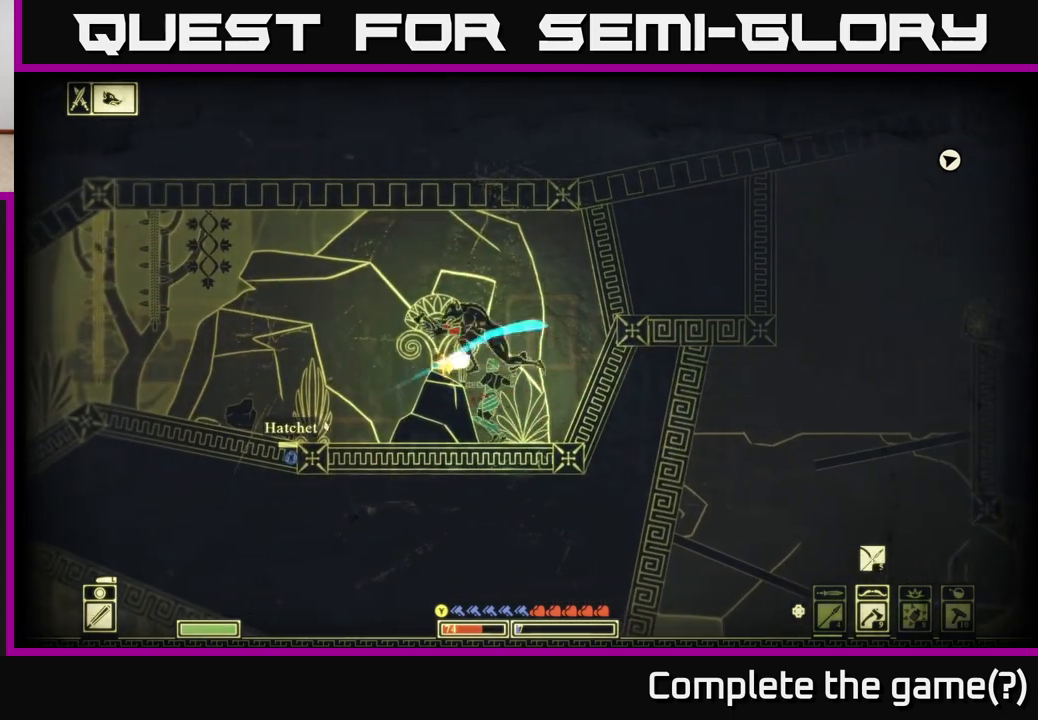
{"buttons": [], "left_stick": "left", "right_stick": "right", "events": [[317, "left_stick", "center"], [333, "right_stick", "right"], [367, "left_stick", "left"]]}
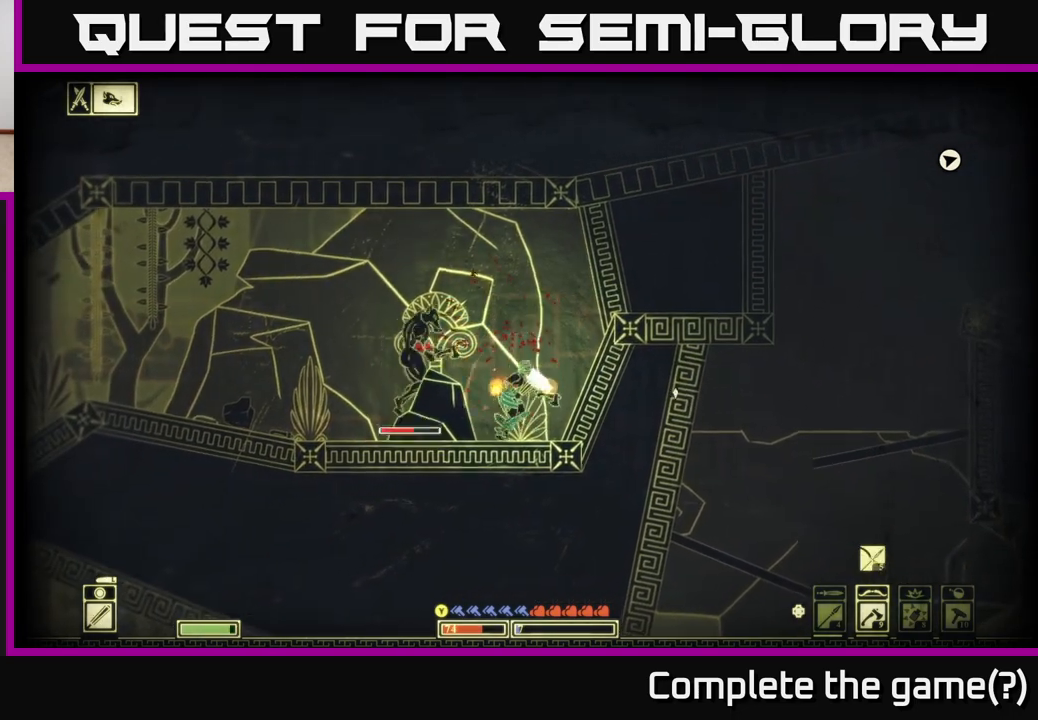
{"buttons": [], "left_stick": "center", "right_stick": "left", "events": [[150, "left_stick", "center"], [167, "right_stick", "left"], [367, "left_stick", "left"], [400, "R2", "down"], [467, "left_stick", "center"], [483, "R2", "up"]]}
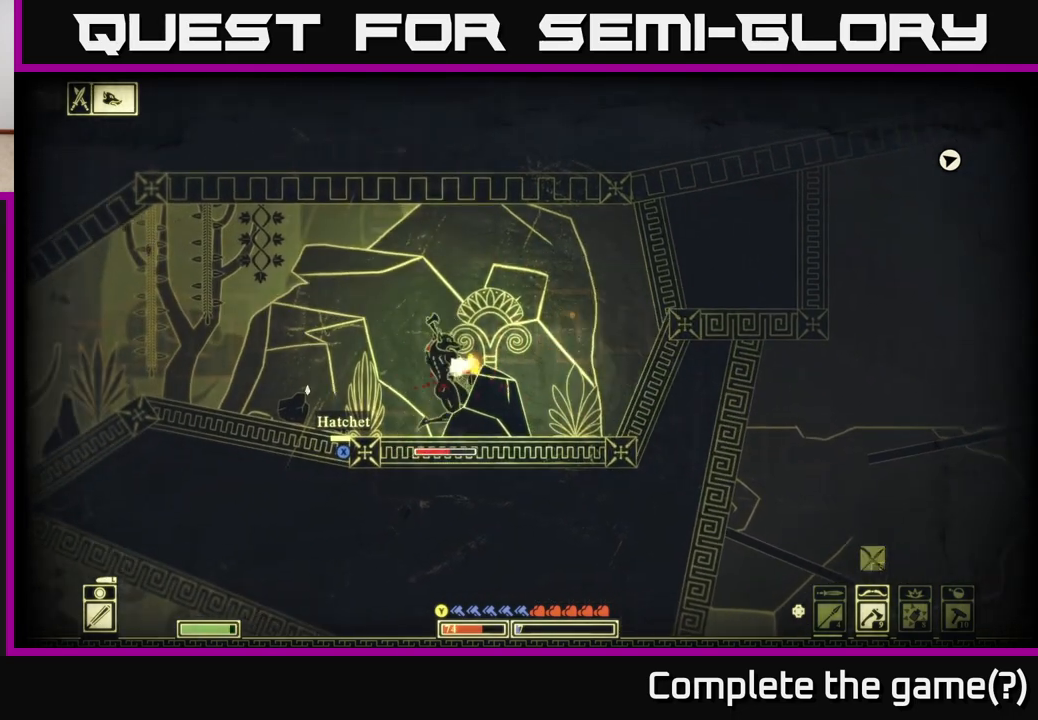
{"buttons": [], "left_stick": "center", "right_stick": "left", "events": [[50, "left_stick", "right"], [300, "left_stick", "left"], [483, "left_stick", "center"]]}
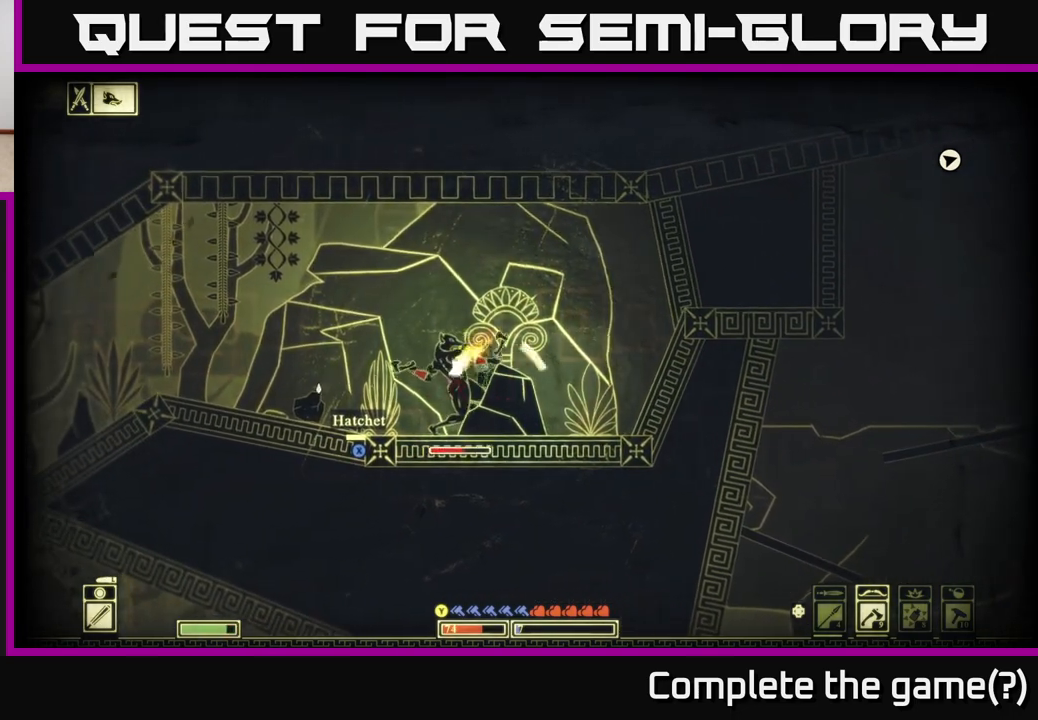
{"buttons": [], "left_stick": "right", "right_stick": "center", "events": [[50, "left_stick", "right"], [183, "right_stick", "center"], [267, "B", "down"], [383, "B", "up"]]}
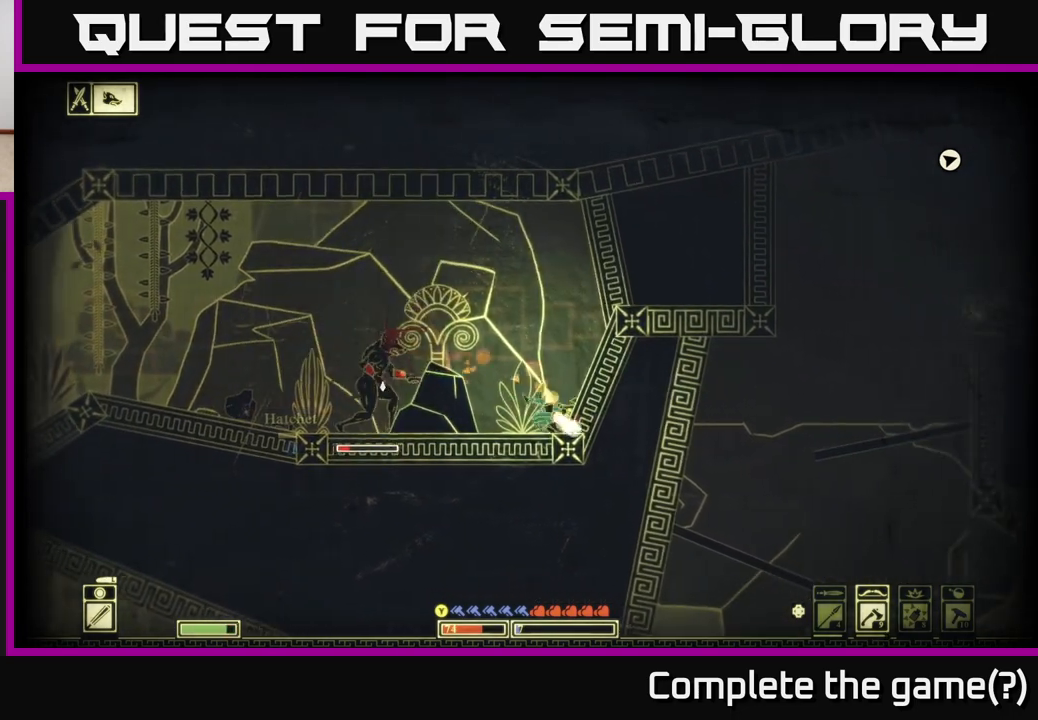
{"buttons": [], "left_stick": "left", "right_stick": "left", "events": [[33, "left_stick", "center"], [217, "right_stick", "left"], [383, "left_stick", "left"]]}
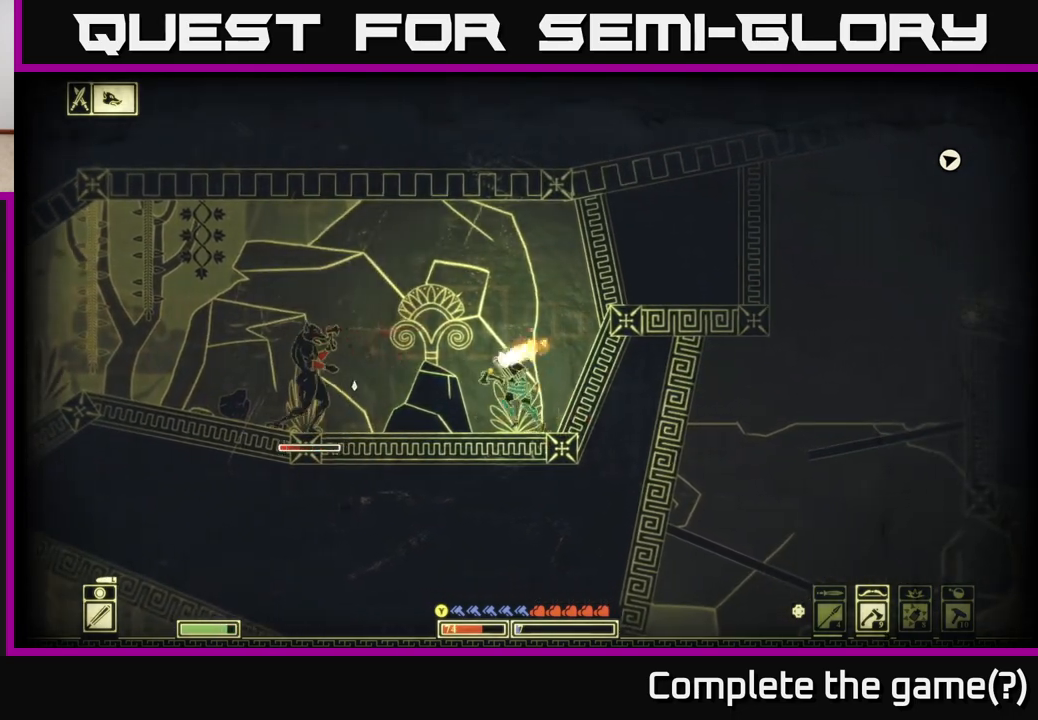
{"buttons": [], "left_stick": "left", "right_stick": "left", "events": [[150, "R2", "down"], [283, "R2", "up"]]}
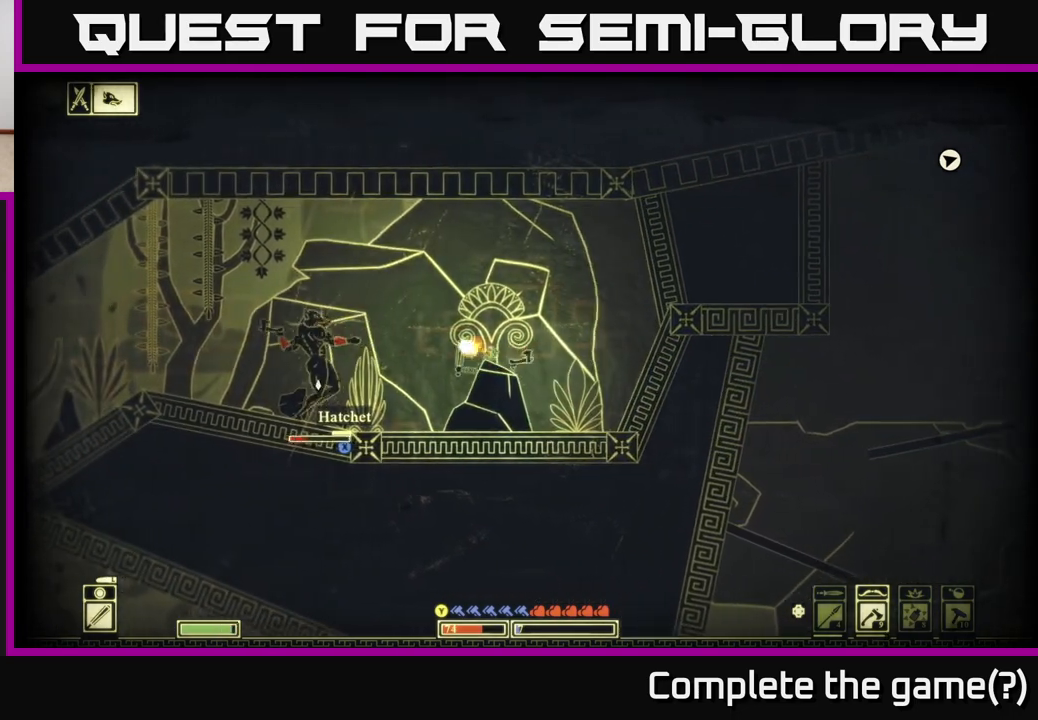
{"buttons": [], "left_stick": "right", "right_stick": "left", "events": [[150, "left_stick", "right"]]}
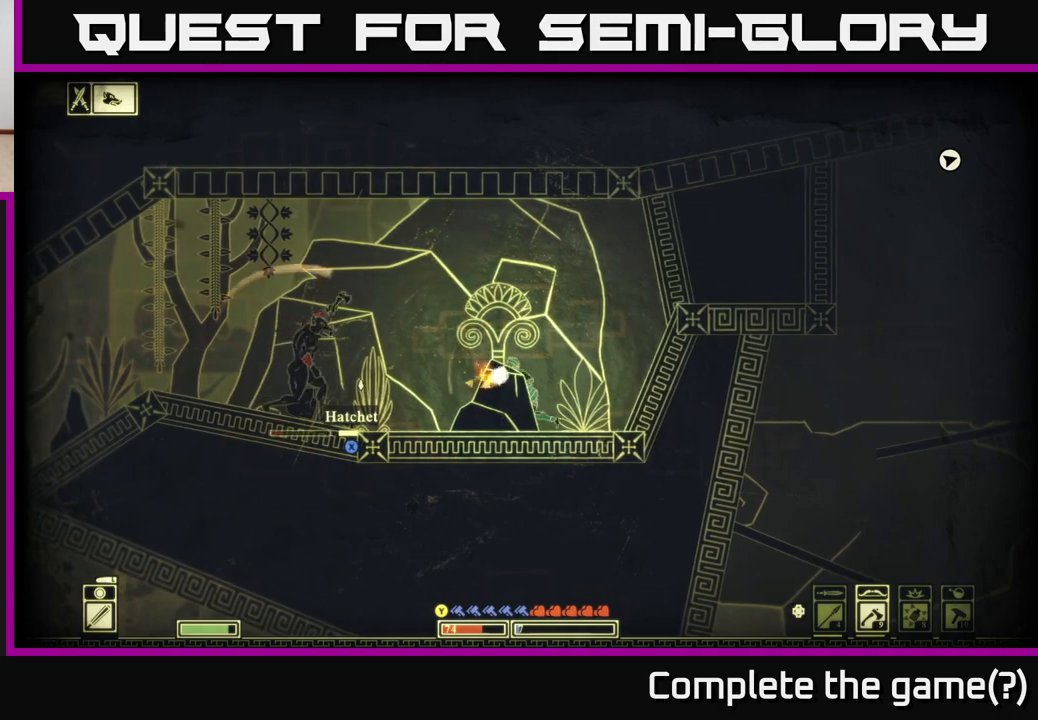
{"buttons": ["R2"], "left_stick": "left", "right_stick": "left", "events": [[217, "left_stick", "left"], [483, "R2", "down"]]}
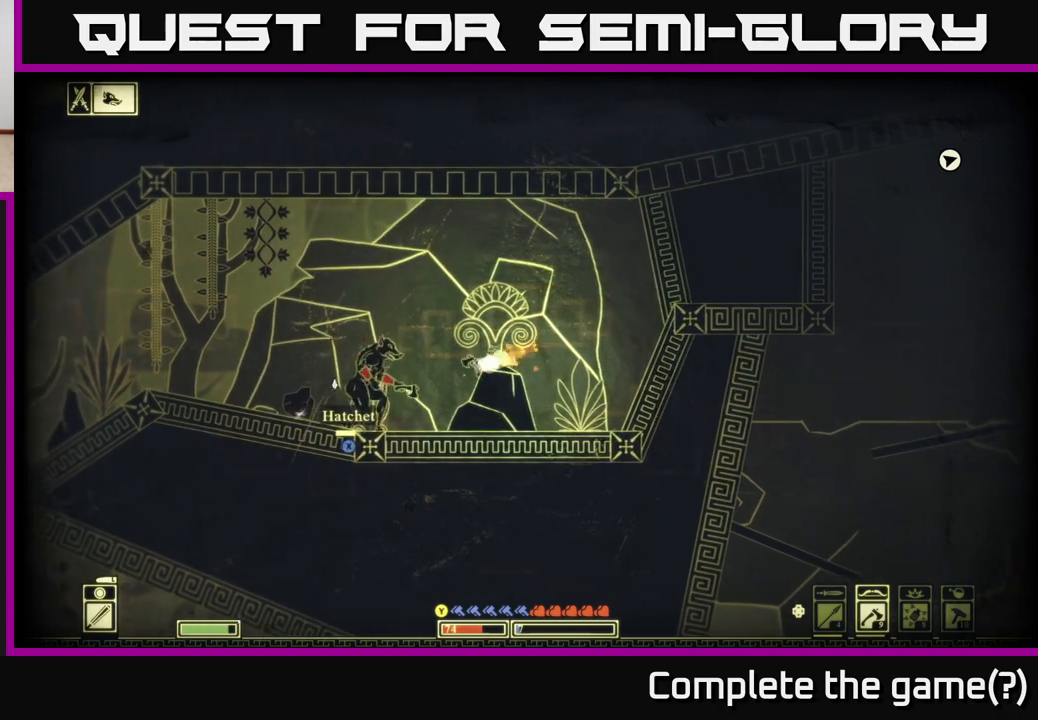
{"buttons": [], "left_stick": "center", "right_stick": "left", "events": [[83, "R2", "up"], [183, "left_stick", "center"], [317, "left_stick", "left"], [500, "left_stick", "center"]]}